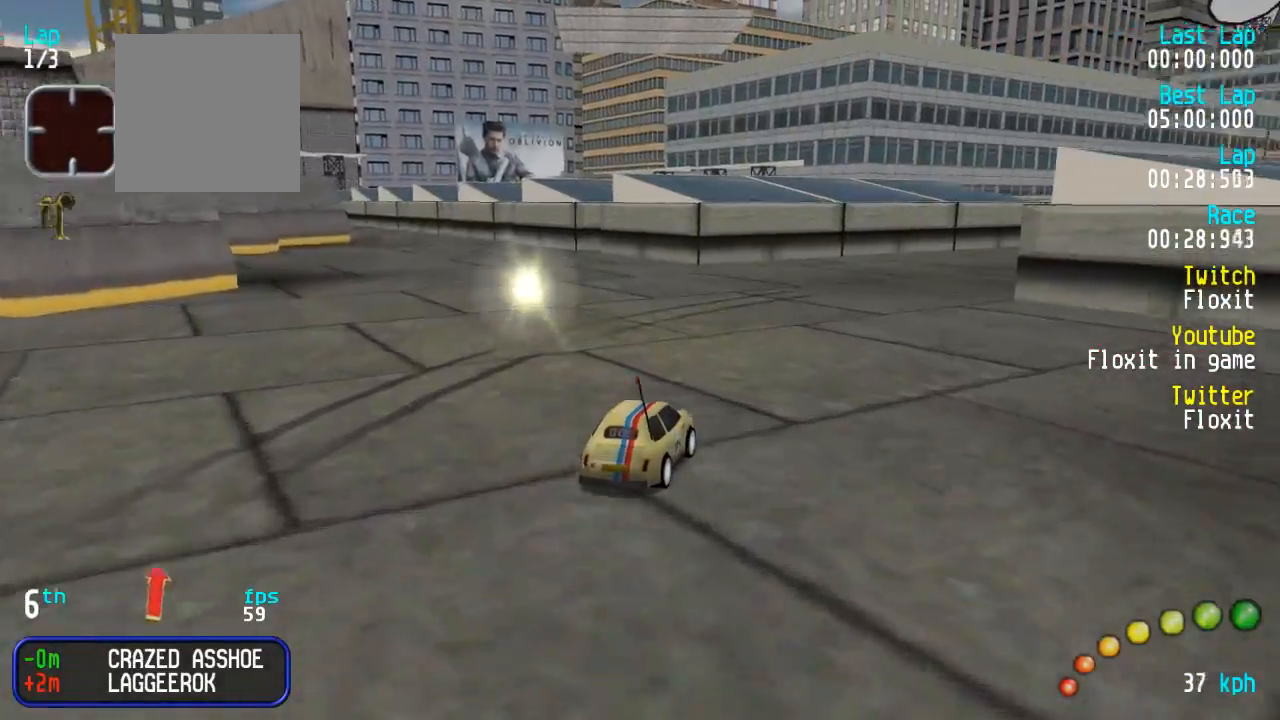
Gameplay with a controller (Xbox layout); each line is a JSON object with the inputs held at the frame after it. "events" lists button and stick changes between this image and that frame as [ms after this image, input, new state], when the widget could be followed in between.
{"buttons": ["A"], "left_stick": "center", "right_stick": "center"}
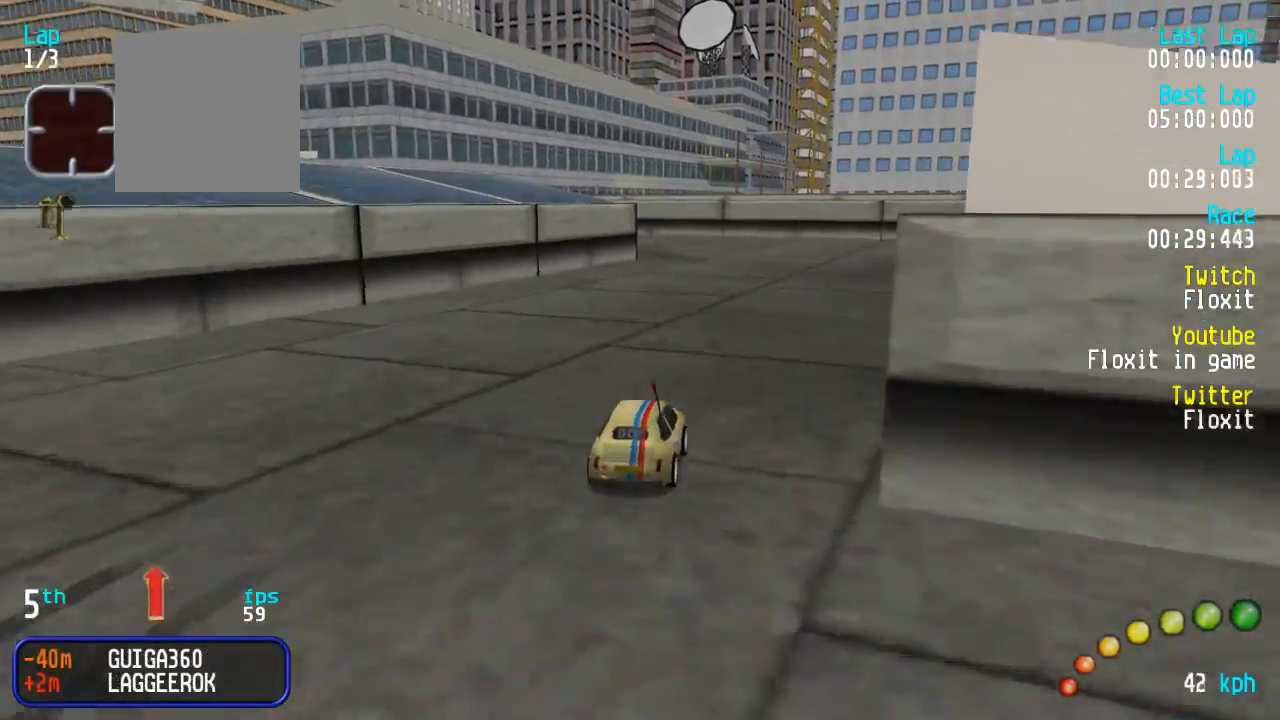
{"buttons": ["A", "DPAD_UP", "DPAD_LEFT"], "left_stick": "center", "right_stick": "center", "events": [[317, "DPAD_LEFT", "down"], [334, "DPAD_UP", "down"]]}
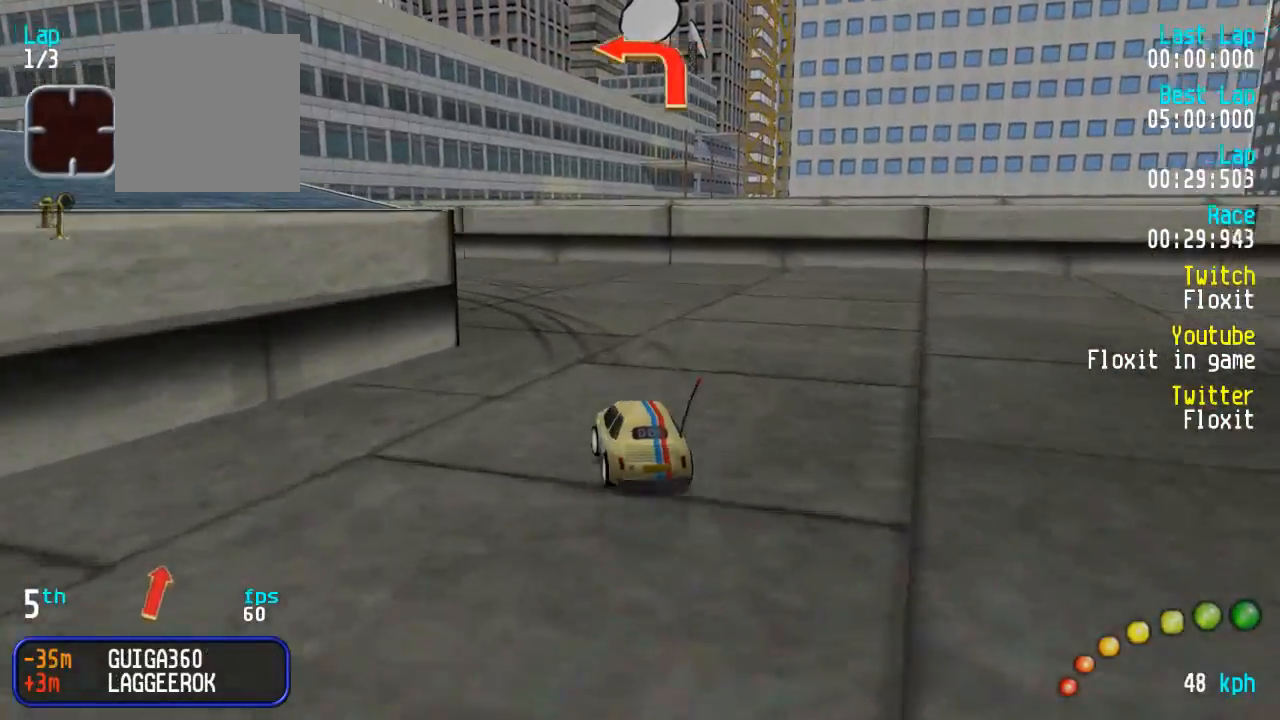
{"buttons": ["A", "DPAD_LEFT"], "left_stick": "center", "right_stick": "center", "events": [[317, "DPAD_UP", "up"], [350, "DPAD_LEFT", "up"], [400, "DPAD_LEFT", "down"], [400, "DPAD_UP", "down"], [500, "DPAD_UP", "up"]]}
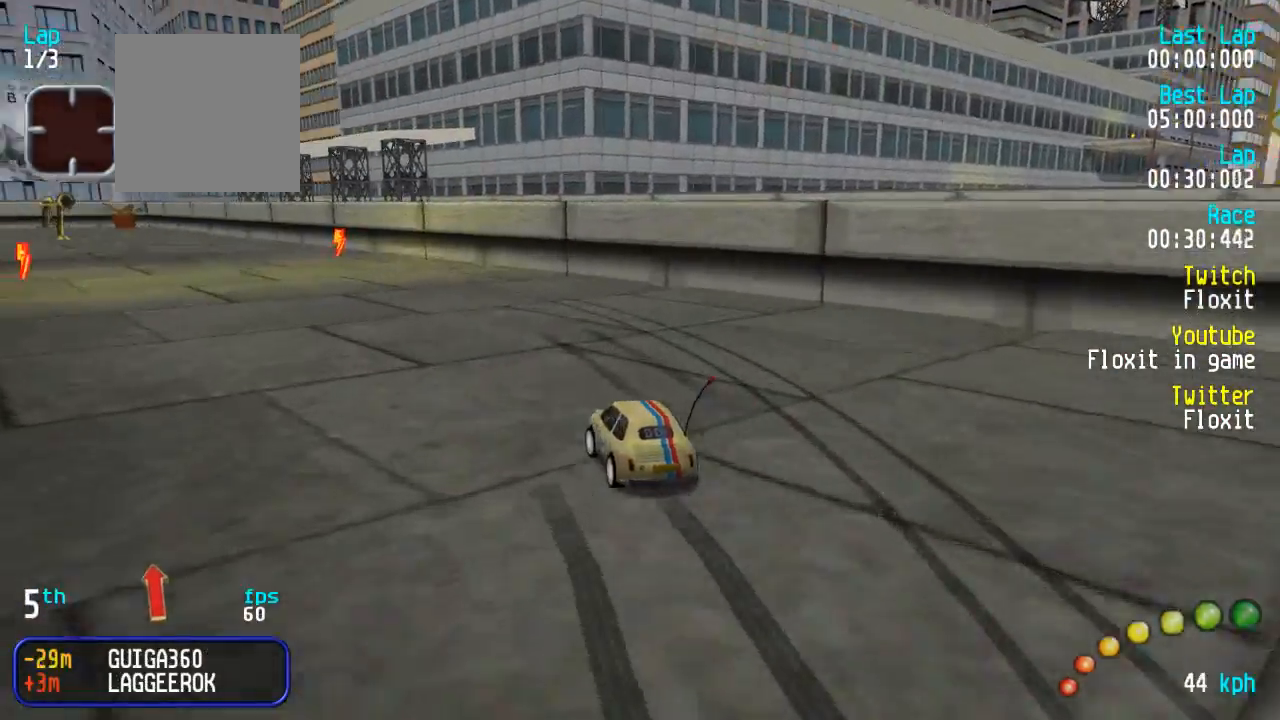
{"buttons": ["A"], "left_stick": "center", "right_stick": "center", "events": [[34, "DPAD_LEFT", "up"], [118, "DPAD_LEFT", "down"], [134, "DPAD_UP", "down"], [168, "DPAD_UP", "up"], [201, "DPAD_LEFT", "up"]]}
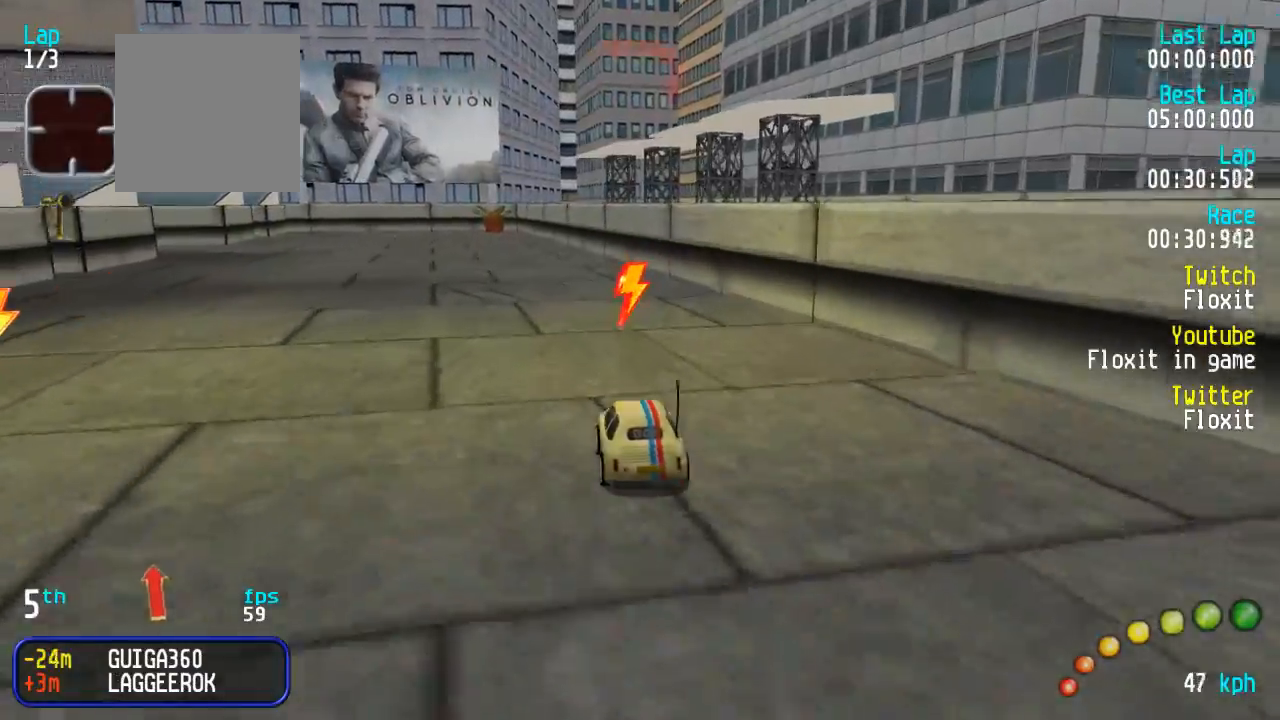
{"buttons": ["A", "DPAD_UP", "DPAD_LEFT"], "left_stick": "center", "right_stick": "center", "events": [[117, "DPAD_LEFT", "down"], [117, "DPAD_UP", "down"]]}
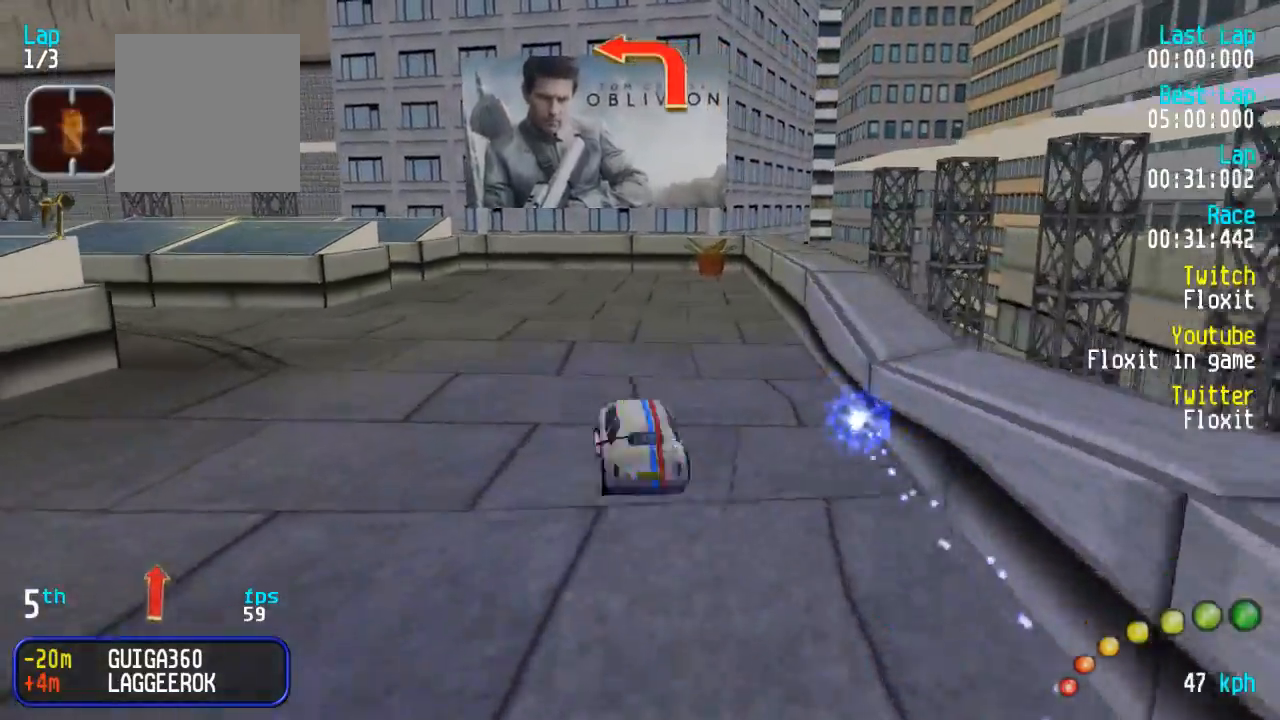
{"buttons": ["SELECT"], "left_stick": "up-left", "right_stick": "center", "events": [[100, "DPAD_UP", "up"], [117, "DPAD_LEFT", "up"], [167, "A", "up"], [167, "DPAD_LEFT", "down"], [167, "DPAD_UP", "down"], [317, "DPAD_LEFT", "up"], [333, "DPAD_UP", "up"], [383, "SELECT", "down"], [383, "left_stick", "up-left"]]}
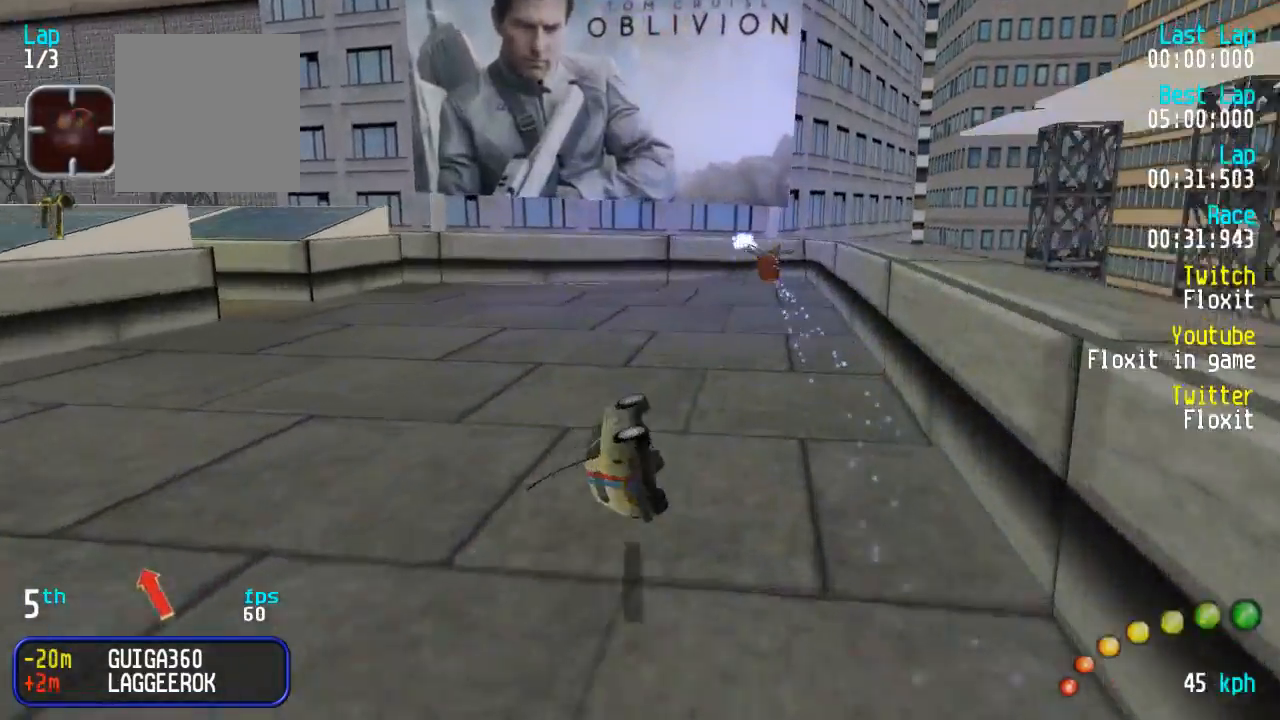
{"buttons": ["A"], "left_stick": "center", "right_stick": "center", "events": [[33, "SELECT", "up"], [133, "A", "down"], [133, "left_stick", "center"], [200, "L3", "down"], [233, "left_stick", "up-right"], [383, "L3", "up"], [383, "left_stick", "center"]]}
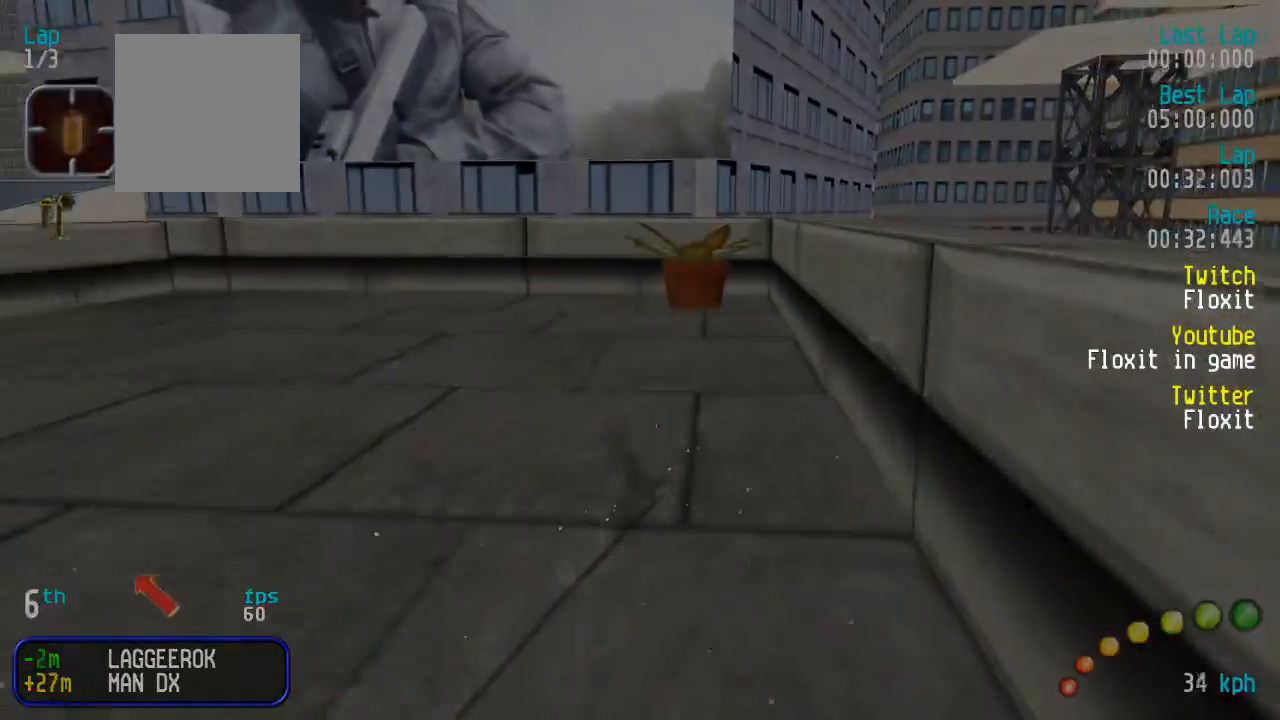
{"buttons": ["A"], "left_stick": "center", "right_stick": "center", "events": []}
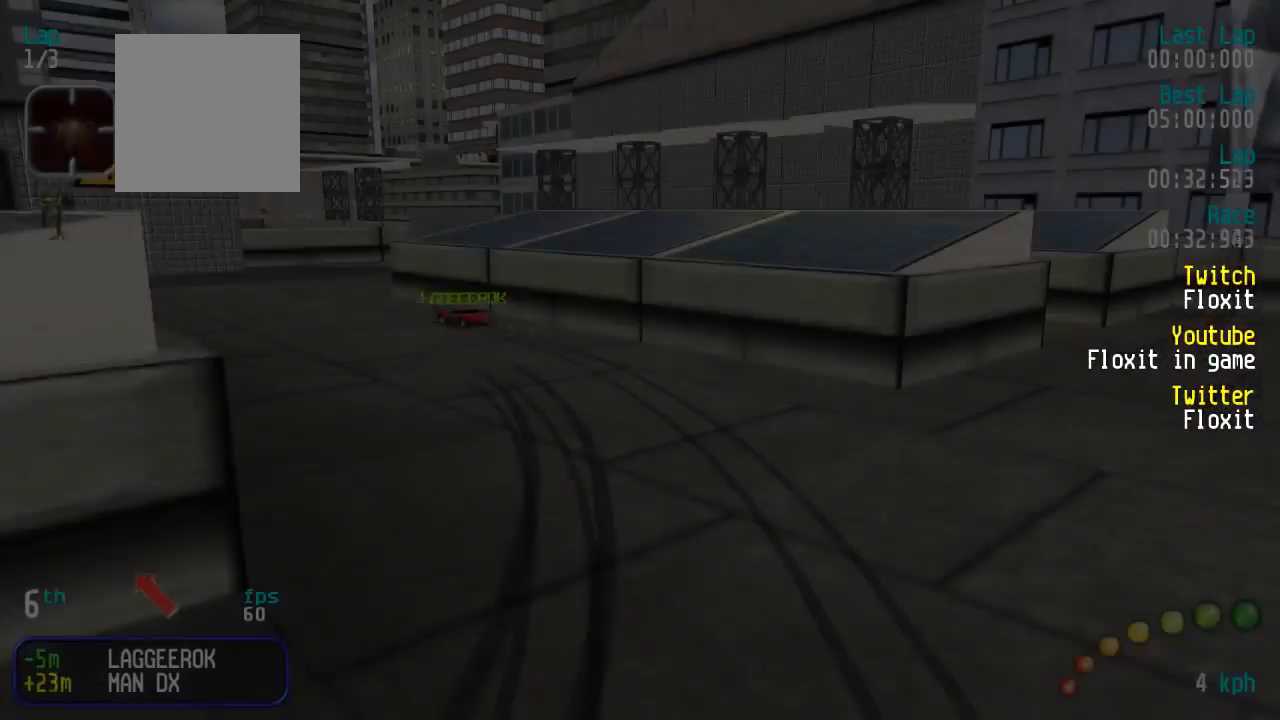
{"buttons": ["A", "DPAD_LEFT"], "left_stick": "center", "right_stick": "center", "events": [[33, "DPAD_LEFT", "down"], [50, "DPAD_UP", "down"], [133, "DPAD_UP", "up"], [200, "DPAD_LEFT", "up"], [250, "DPAD_LEFT", "down"], [250, "DPAD_UP", "down"], [400, "DPAD_UP", "up"], [450, "DPAD_LEFT", "up"], [483, "DPAD_LEFT", "down"]]}
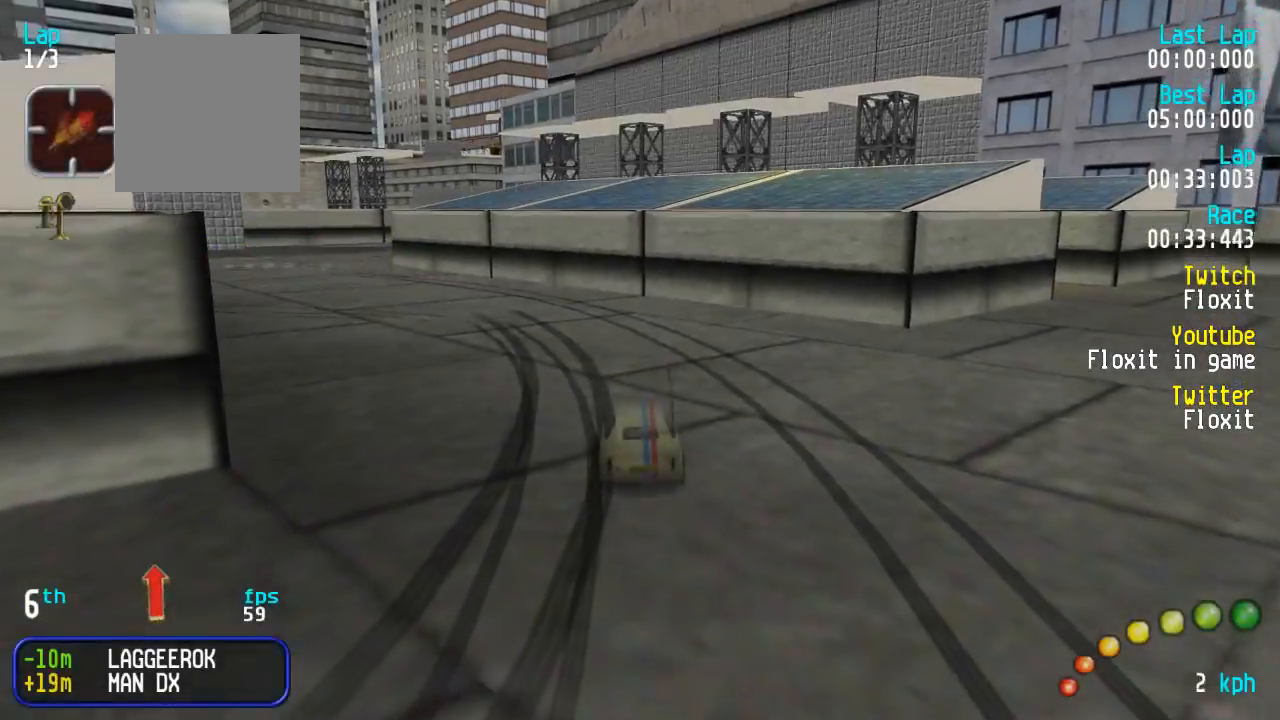
{"buttons": ["A", "DPAD_UP", "DPAD_LEFT"], "left_stick": "center", "right_stick": "center", "events": [[17, "DPAD_UP", "down"], [133, "DPAD_UP", "up"], [183, "DPAD_LEFT", "up"], [217, "DPAD_LEFT", "down"], [233, "DPAD_UP", "down"], [317, "DPAD_UP", "up"], [383, "DPAD_LEFT", "up"], [433, "DPAD_LEFT", "down"], [433, "DPAD_UP", "down"]]}
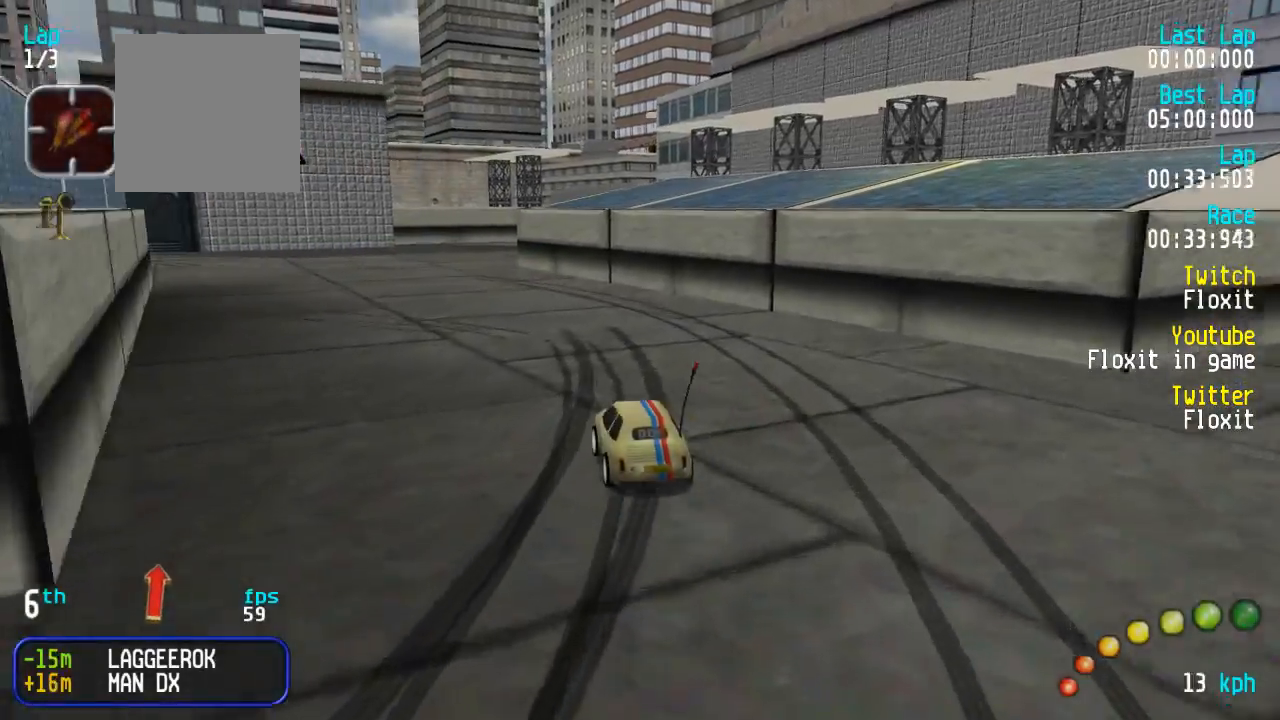
{"buttons": ["A"], "left_stick": "center", "right_stick": "center", "events": [[17, "DPAD_UP", "up"], [67, "DPAD_LEFT", "up"], [117, "DPAD_LEFT", "down"], [133, "DPAD_UP", "down"], [200, "DPAD_UP", "up"], [267, "DPAD_LEFT", "up"]]}
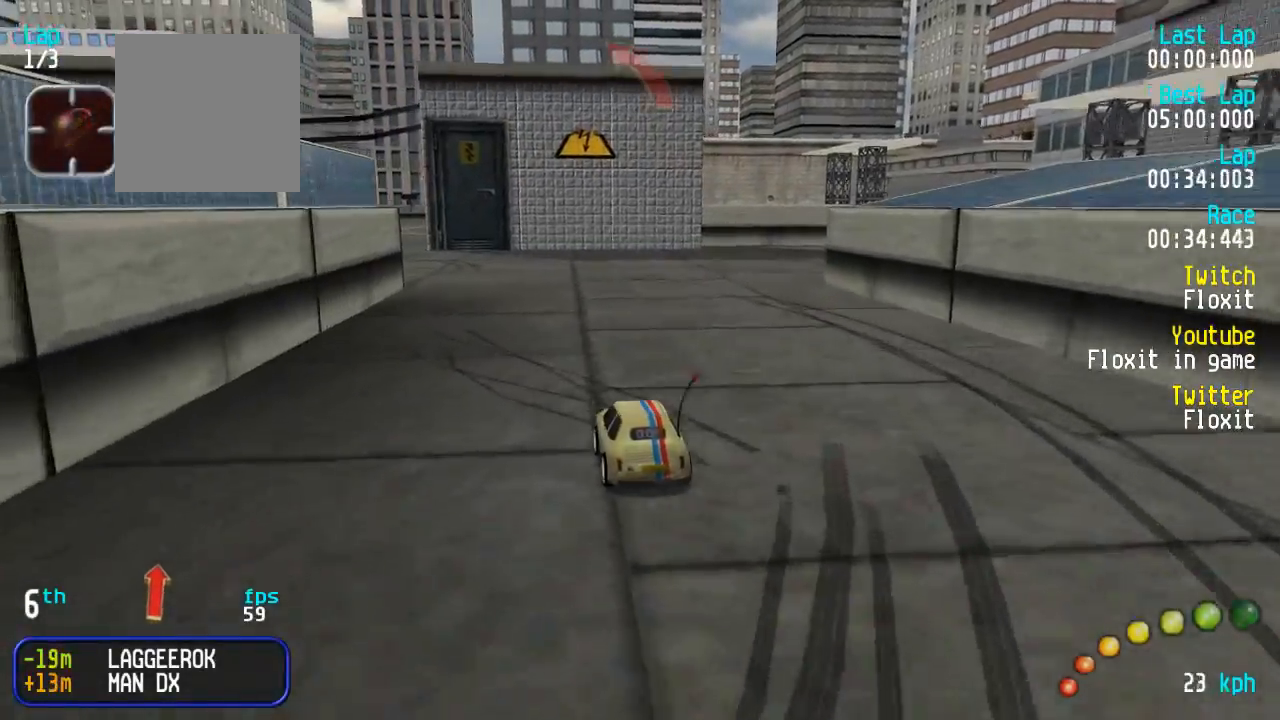
{"buttons": ["A"], "left_stick": "center", "right_stick": "center", "events": [[217, "DPAD_LEFT", "down"], [217, "DPAD_UP", "down"], [300, "DPAD_UP", "up"], [333, "DPAD_LEFT", "up"], [417, "DPAD_LEFT", "down"], [433, "DPAD_UP", "down"], [467, "DPAD_UP", "up"], [500, "DPAD_LEFT", "up"]]}
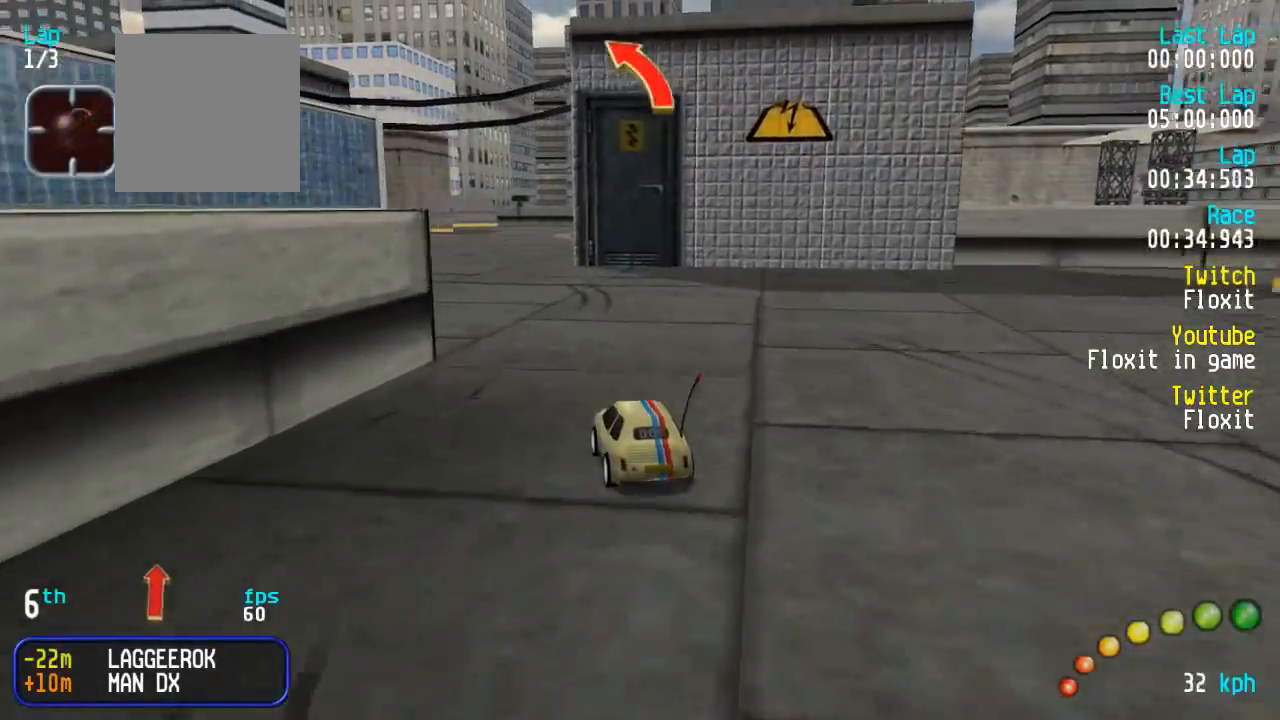
{"buttons": ["A"], "left_stick": "center", "right_stick": "center", "events": [[283, "DPAD_RIGHT", "down"], [350, "DPAD_RIGHT", "up"]]}
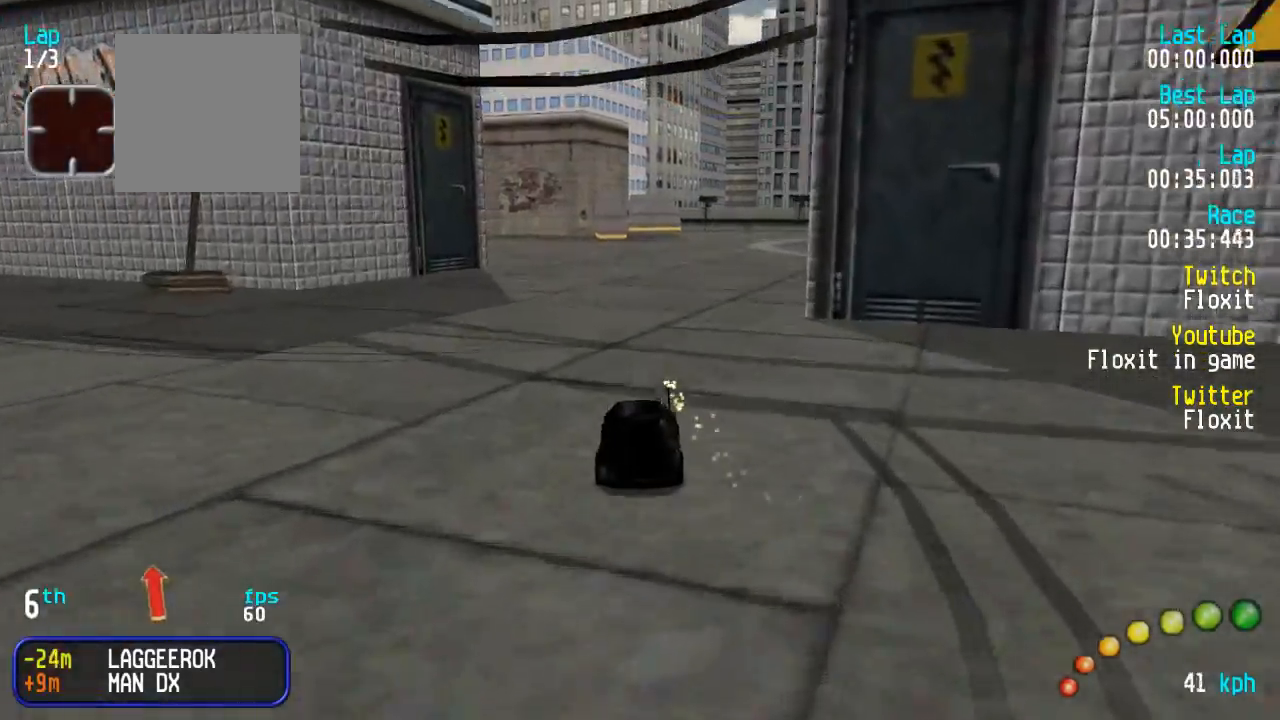
{"buttons": ["A", "DPAD_LEFT"], "left_stick": "center", "right_stick": "center", "events": [[266, "DPAD_UP", "down"], [299, "DPAD_LEFT", "down"], [349, "DPAD_LEFT", "up"], [349, "DPAD_UP", "up"], [449, "DPAD_LEFT", "down"]]}